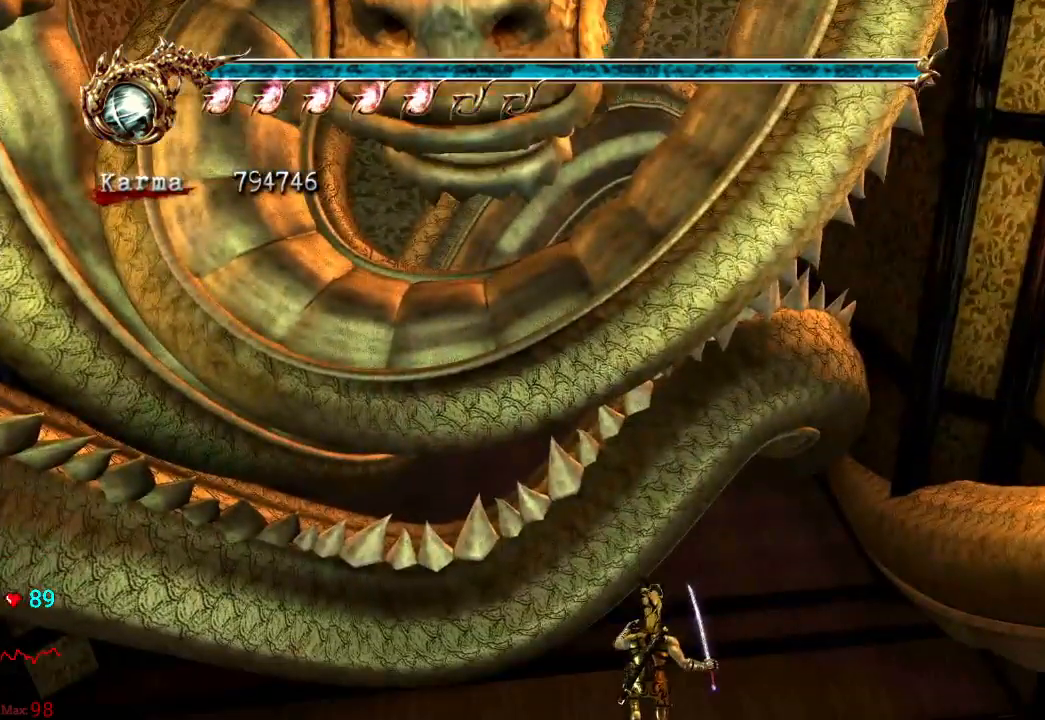
Gameplay with a controller (Xbox layout); each line is a JSON object with the inputs held at the frame after it (dt_ms = milliseconds from this image to that frame). "events" lists button and stick changes between this image and that frame as [ms after this image, input, new state], when the widget could be followed in between. Not read: L3 R3.
{"dt_ms": 500, "buttons": [], "left_stick": "center", "right_stick": "center", "events": []}
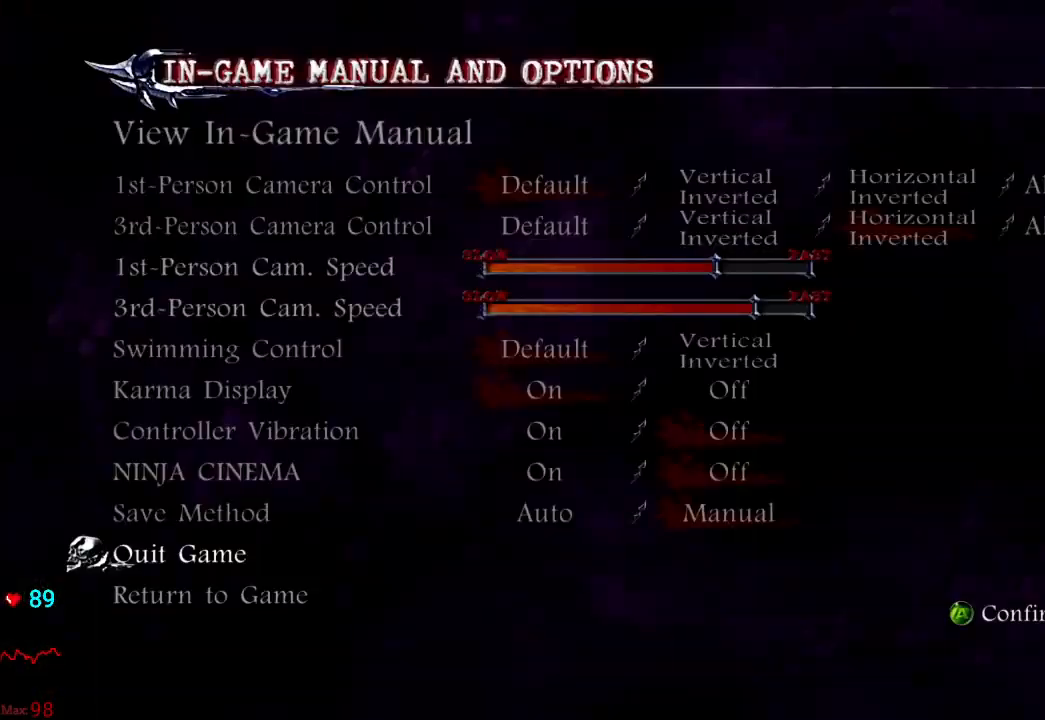
{"dt_ms": 500, "buttons": [], "left_stick": "center", "right_stick": "center", "events": [[250, "A", "down"], [400, "A", "up"]]}
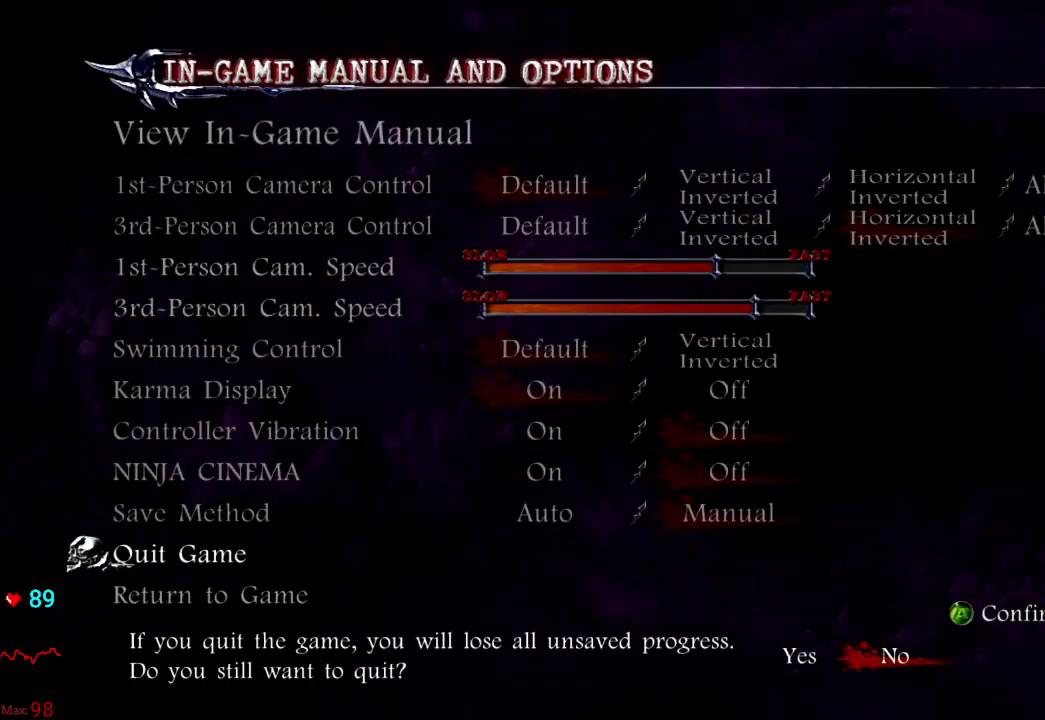
{"dt_ms": 500, "buttons": [], "left_stick": "center", "right_stick": "center", "events": [[133, "DPAD_LEFT", "down"], [250, "A", "down"], [283, "DPAD_LEFT", "up"], [400, "A", "up"]]}
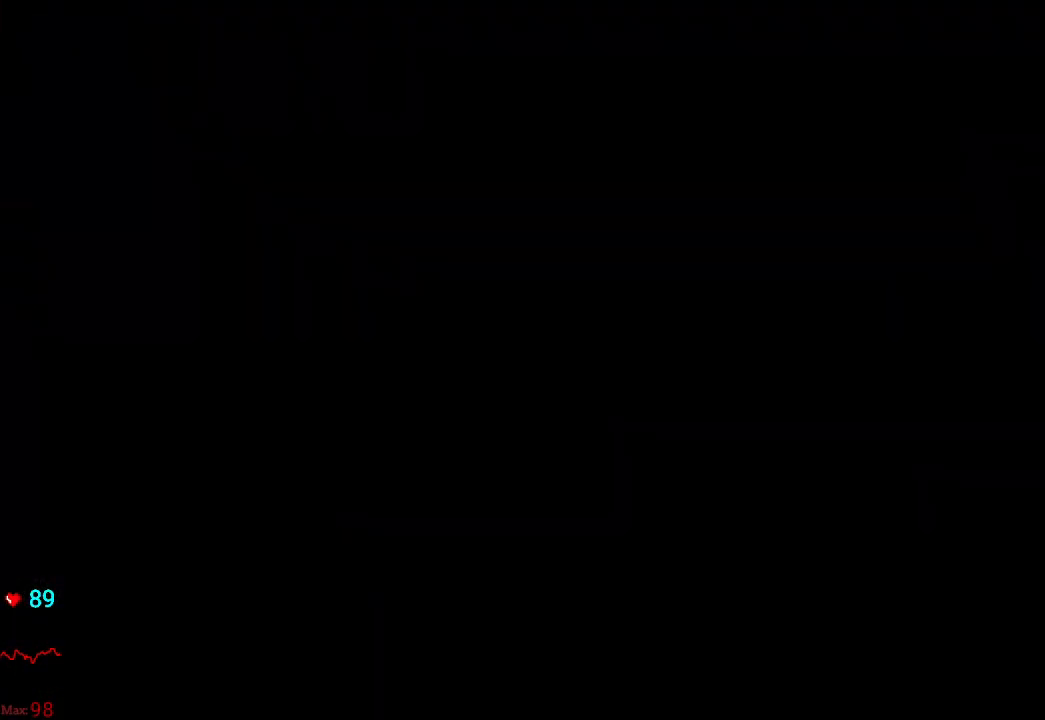
{"dt_ms": 500, "buttons": [], "left_stick": "center", "right_stick": "center", "events": []}
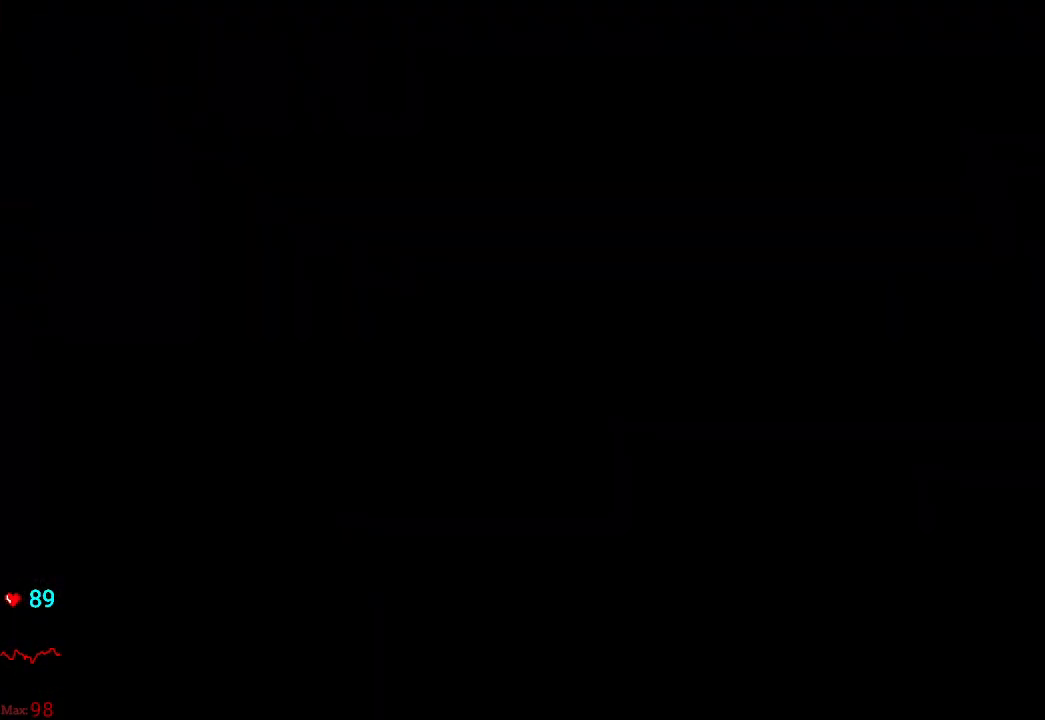
{"dt_ms": 1000, "buttons": [], "left_stick": "center", "right_stick": "center", "events": [[117, "left_stick", "up"], [767, "left_stick", "center"]]}
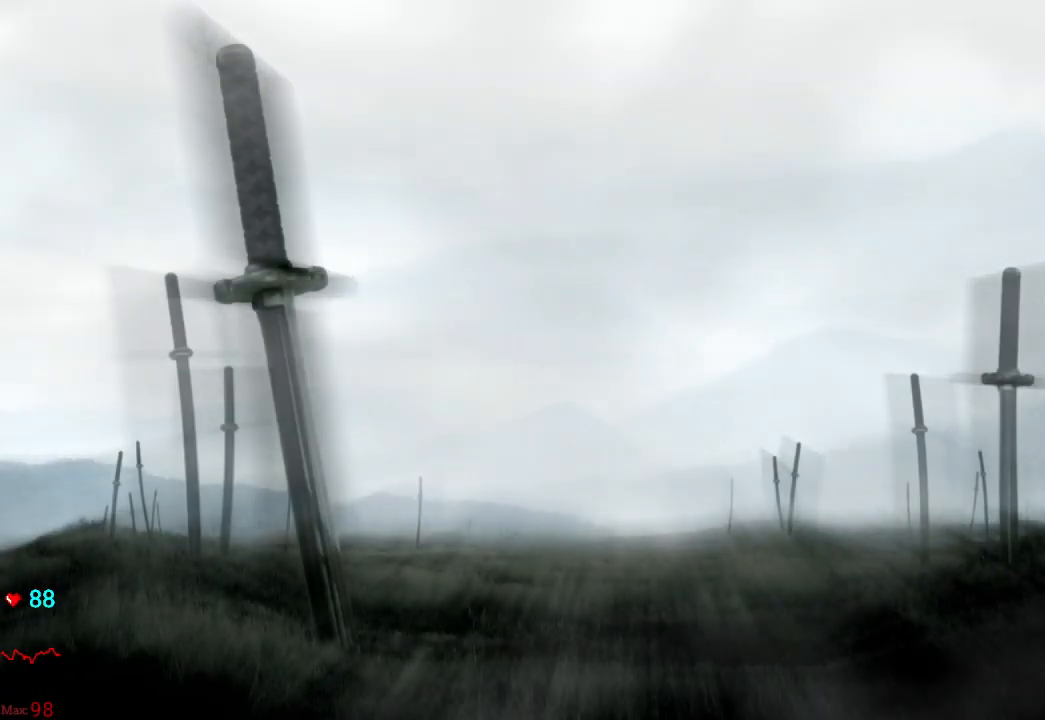
{"dt_ms": 500, "buttons": [], "left_stick": "center", "right_stick": "center", "events": []}
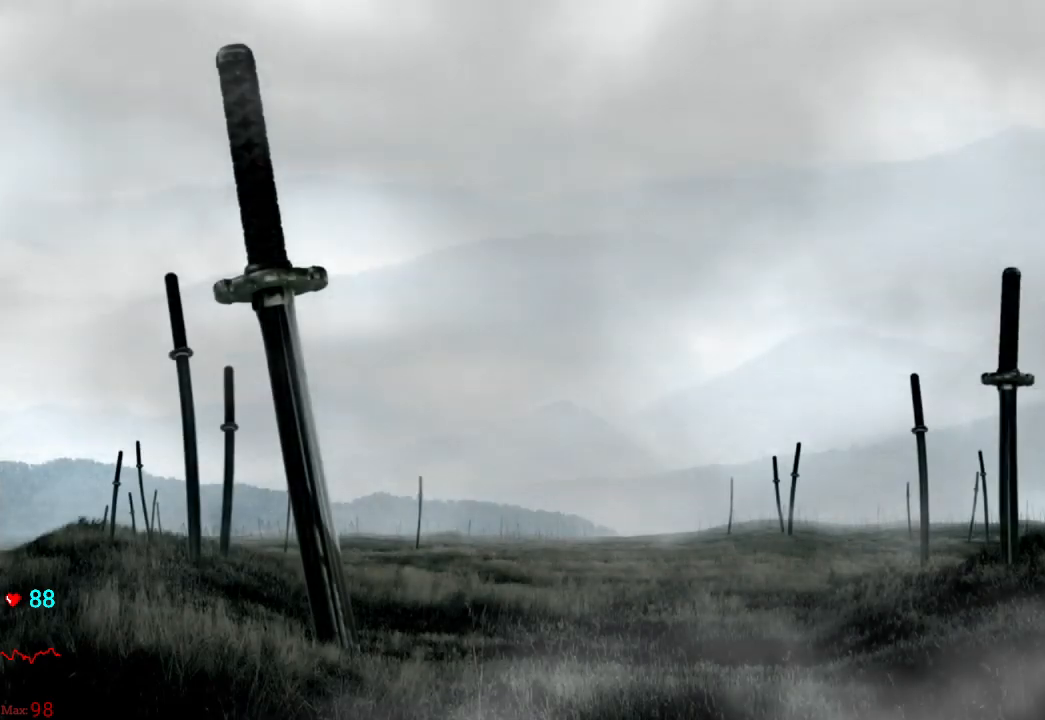
{"dt_ms": 500, "buttons": [], "left_stick": "center", "right_stick": "center", "events": []}
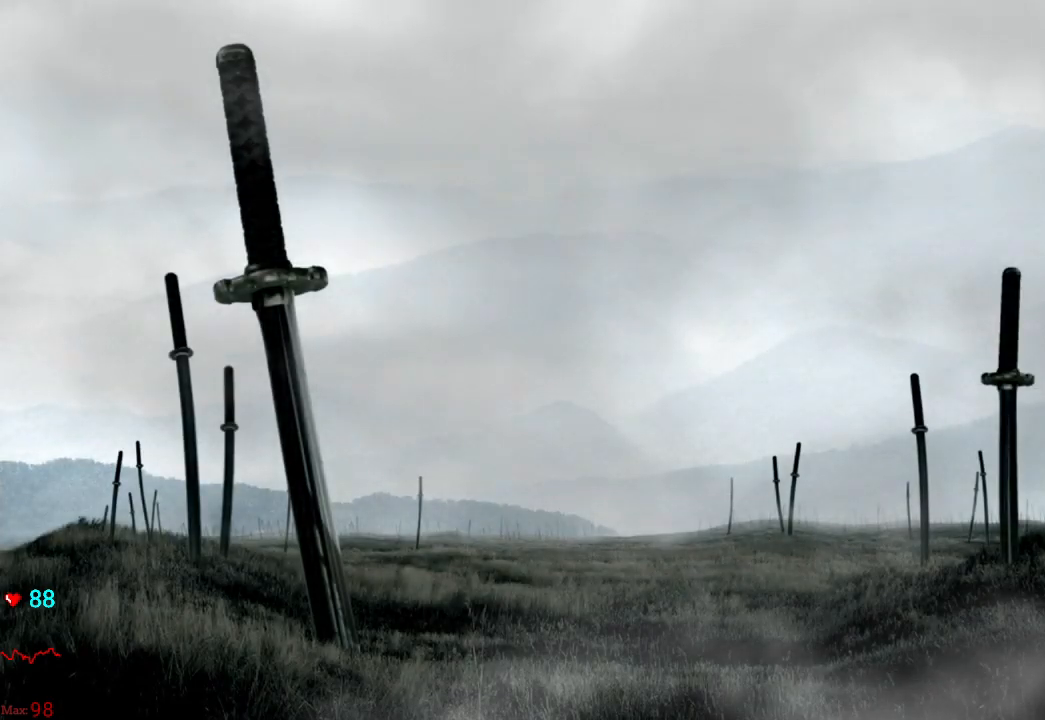
{"dt_ms": 500, "buttons": [], "left_stick": "center", "right_stick": "center", "events": []}
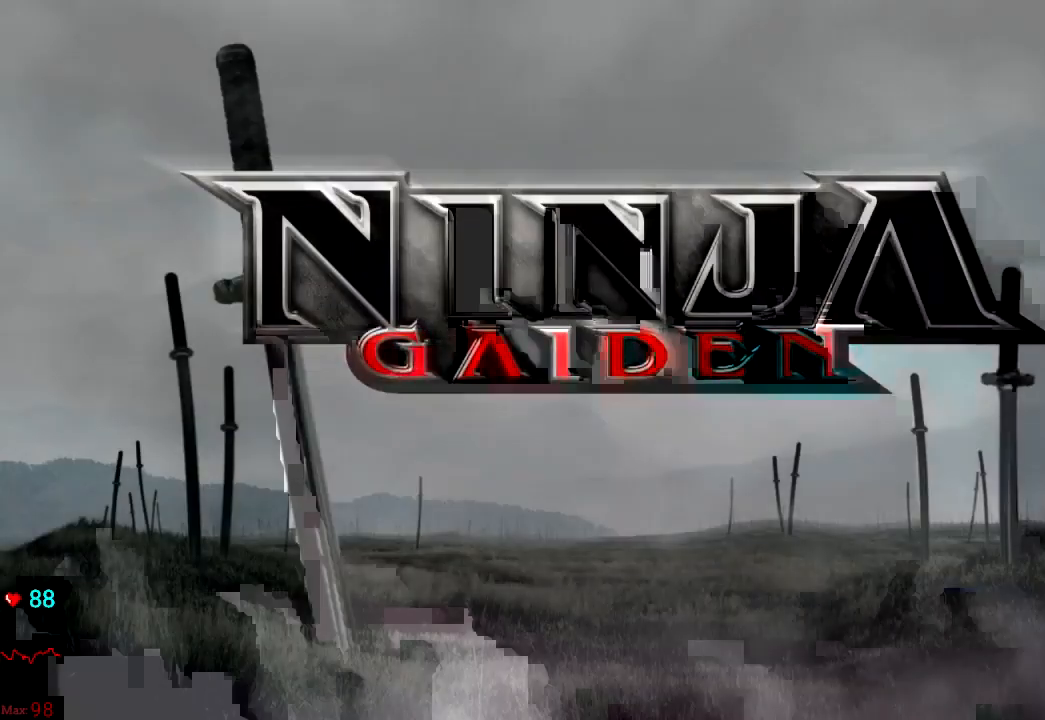
{"dt_ms": 500, "buttons": [], "left_stick": "center", "right_stick": "center", "events": []}
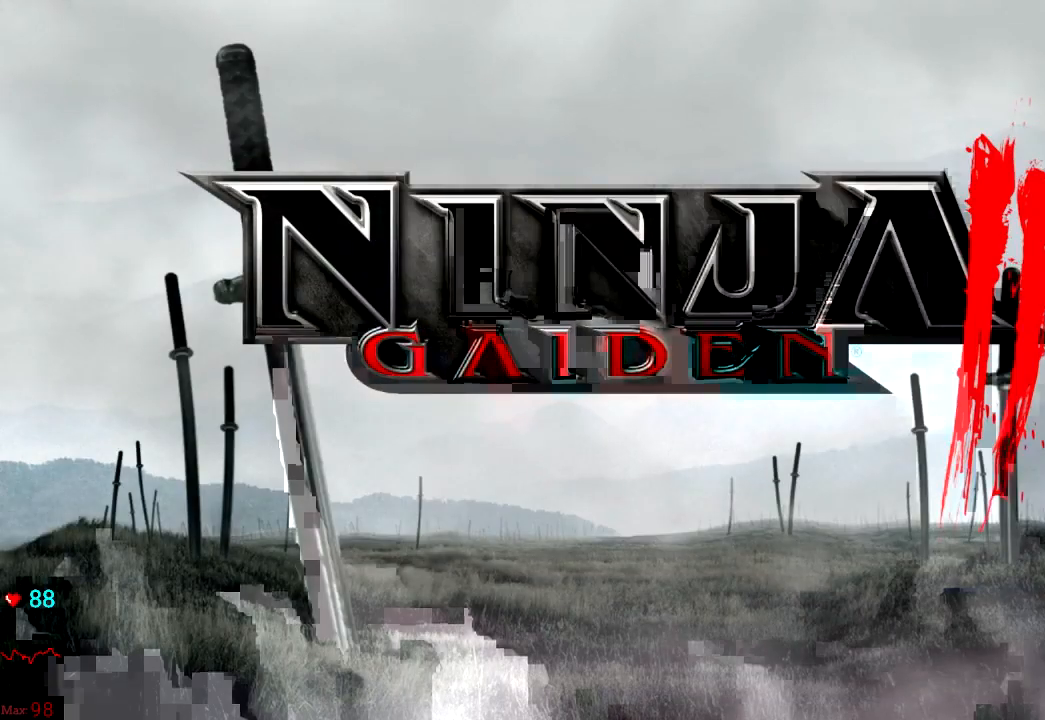
{"dt_ms": 500, "buttons": [], "left_stick": "center", "right_stick": "center", "events": [[50, "START", "down"], [267, "START", "up"]]}
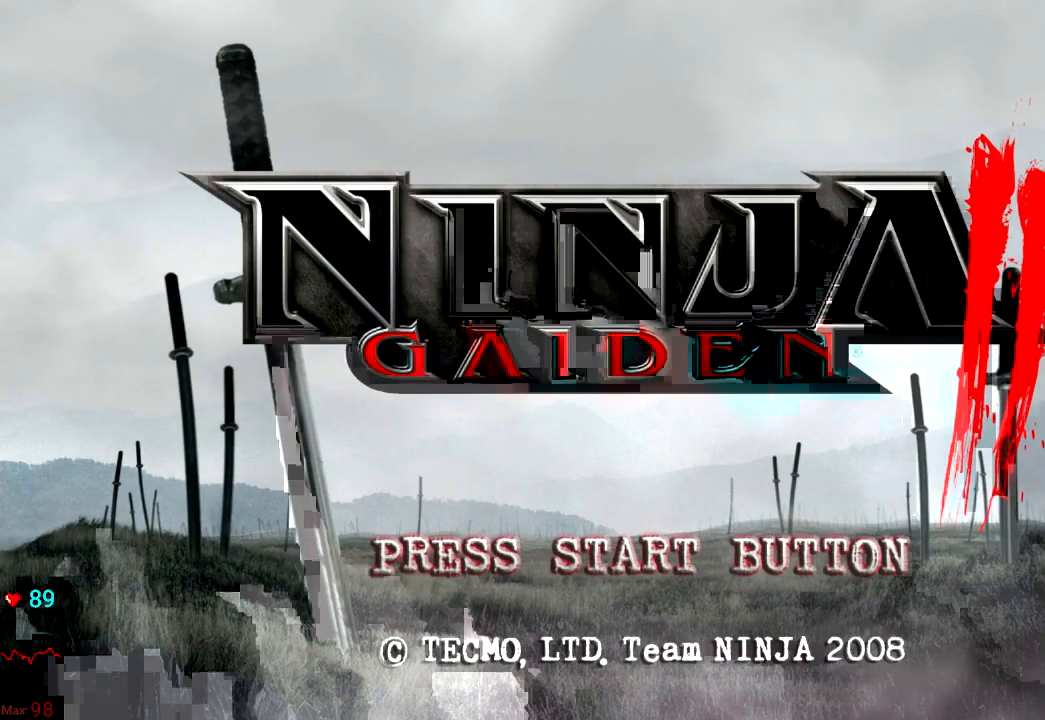
{"dt_ms": 500, "buttons": [], "left_stick": "center", "right_stick": "center", "events": [[50, "START", "down"], [233, "START", "up"], [383, "L1", "down"], [500, "L1", "up"]]}